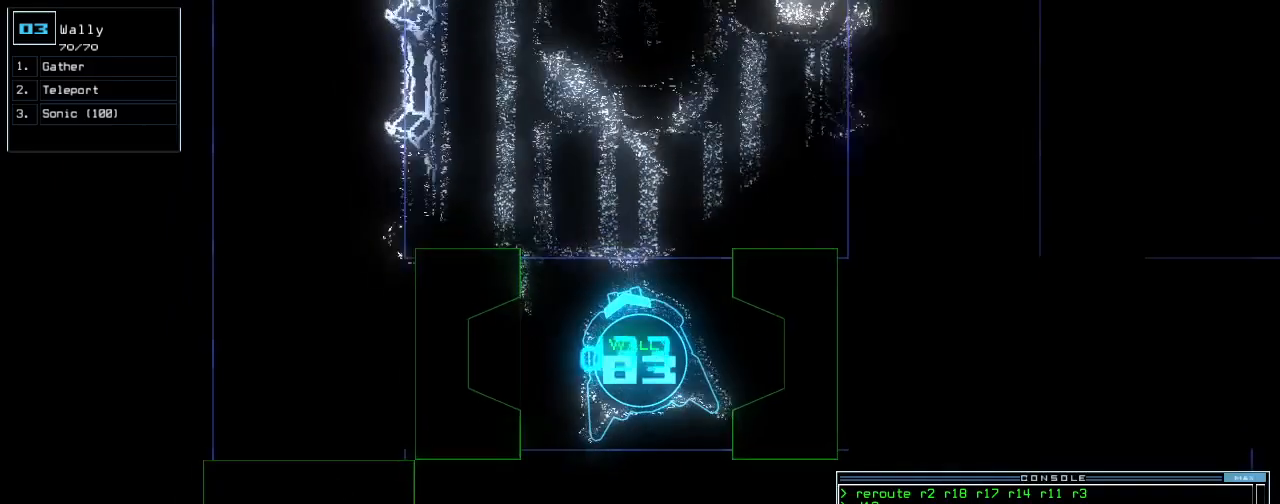
Gameplay with keyboard; each line is a JSON object with the keys held at the frame after it. "events" lists presses ("down") and releases ("up") of ".", "/", "0", "1", "2", "3", "4", "5", "6", "7", "8", "9", "a", "b", "backspace", "c", "caps_lock", "comma", "ctrl_l", "ctrl_r", "d", "down", "e", "equals", "escape", "f", "g", "h", "i", "j", "k", "l", "left", "m", "minus", "n", "o", "p", "q", "quote", "r", "return", "right", "s", "semicolon", "shift_l", "shift_r", "space", "t", "tab", "tilde", "u", "up", "v", "w", "x", "y" and "z" between this image and that frame as [ms after this image, input, new state], when the widget could be followed in between. No other keys are recorded. Mouse input is not recorded.
{"keys": ["up"]}
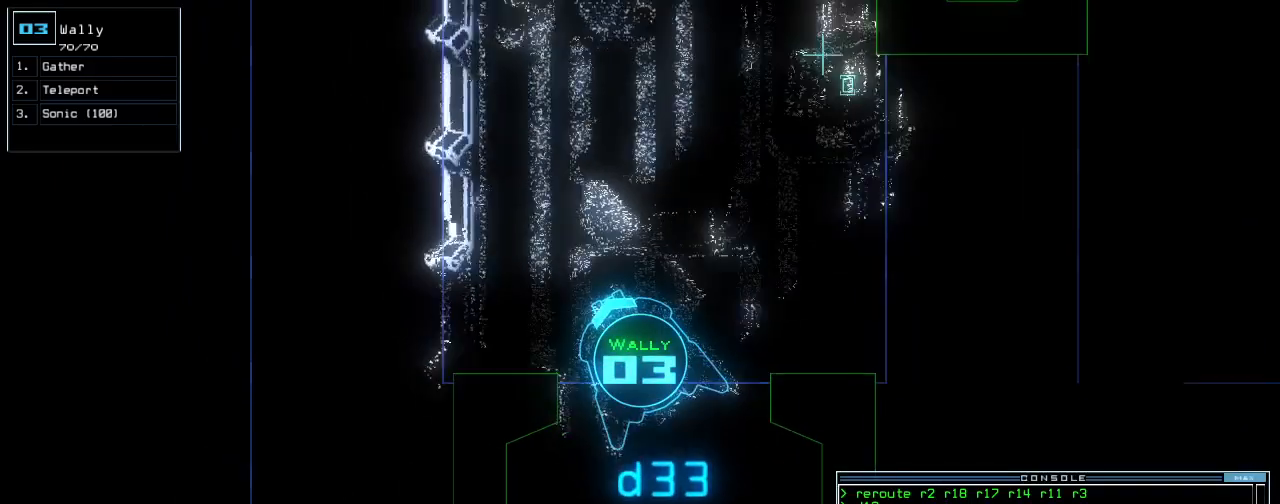
{"keys": ["up"], "events": [[260, "left", "down"], [360, "left", "up"]]}
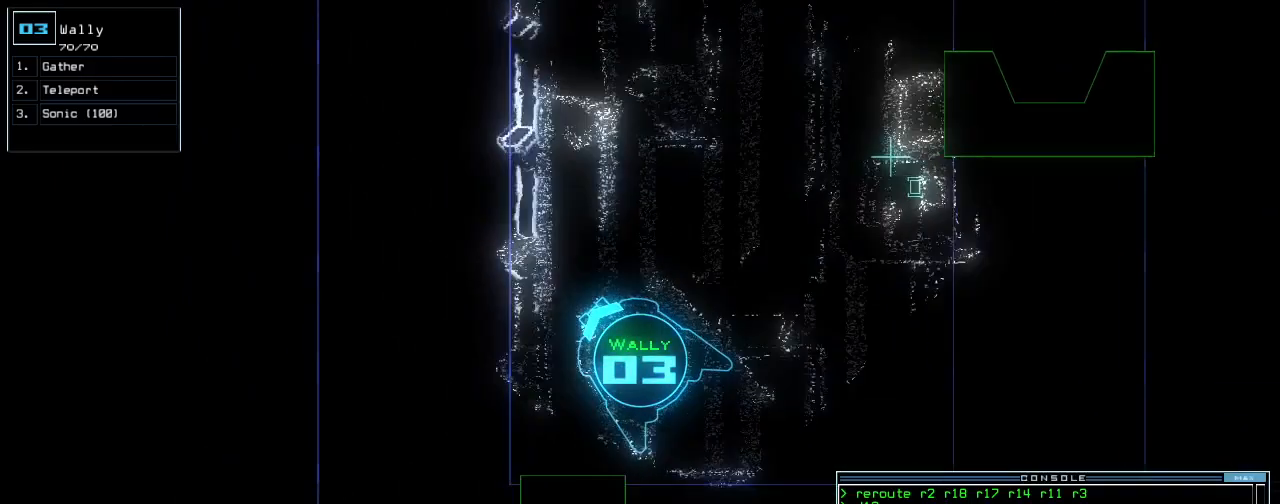
{"keys": ["up"], "events": [[40, "space", "down"], [60, "up", "up"], [140, "space", "up"], [180, "up", "down"]]}
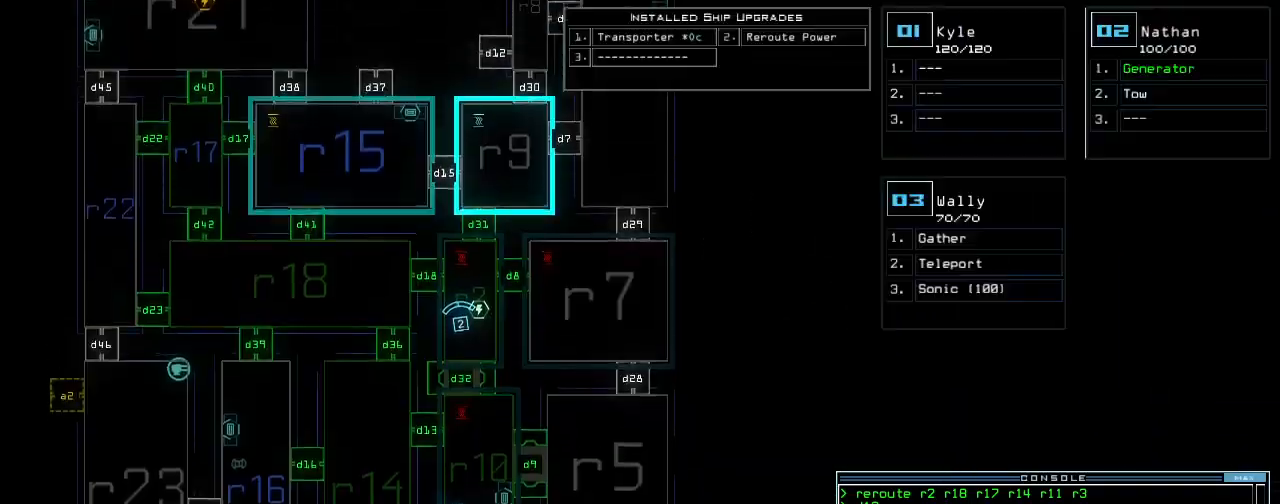
{"keys": ["down"], "events": [[60, "up", "up"], [220, "down", "down"], [240, "2", "down"], [320, "2", "up"]]}
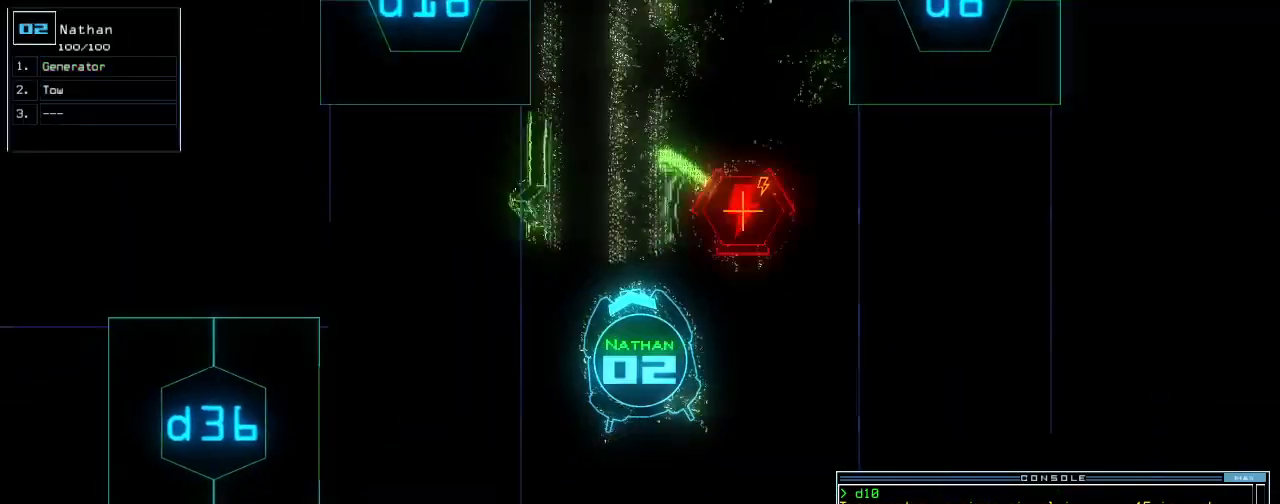
{"keys": ["down"], "events": [[220, "right", "down"], [280, "right", "up"]]}
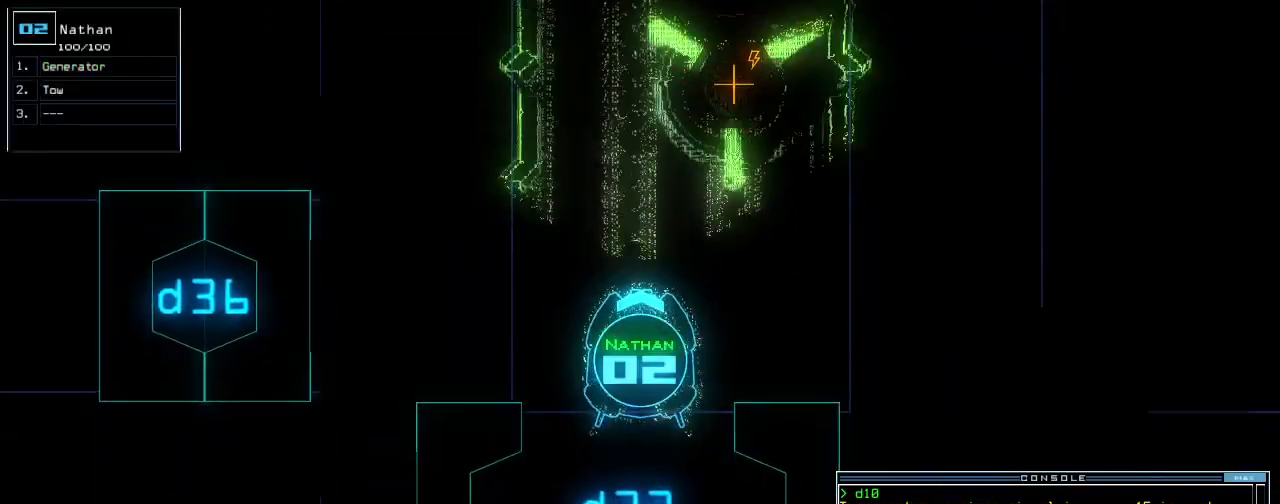
{"keys": ["down"], "events": [[160, "left", "down"], [220, "left", "up"]]}
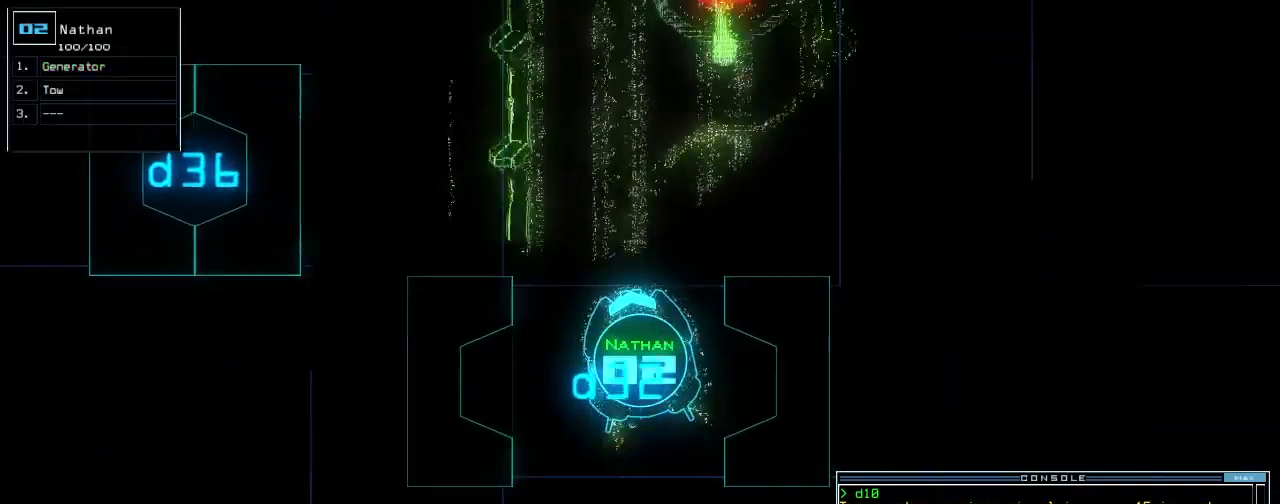
{"keys": ["down"], "events": [[120, "up", "down"], [200, "up", "up"], [240, "right", "down"], [280, "right", "up"], [360, "return", "down"], [460, "return", "up"]]}
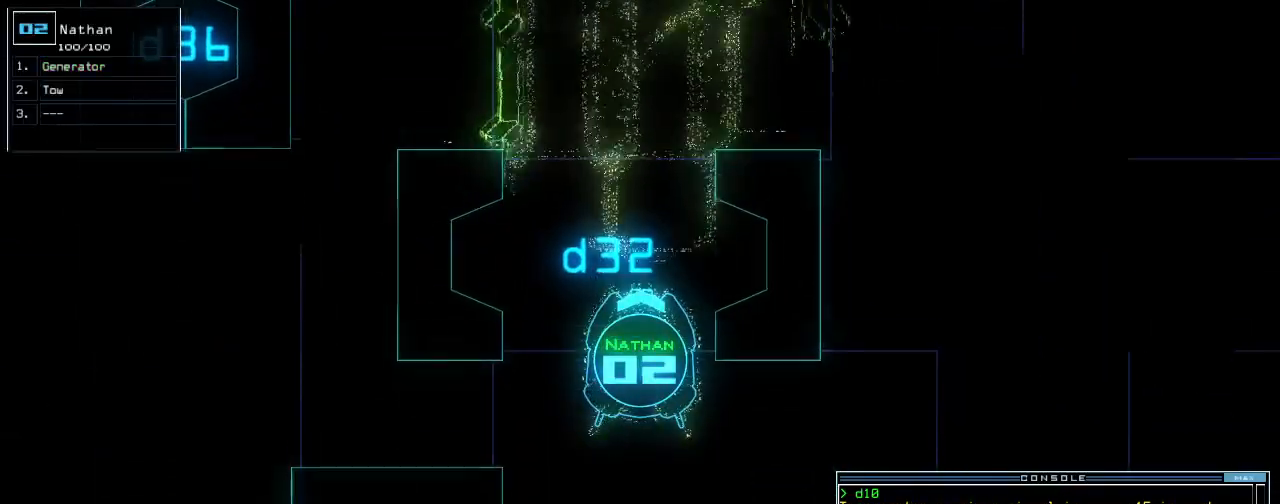
{"keys": ["down"], "events": [[300, "left", "down"], [360, "left", "up"]]}
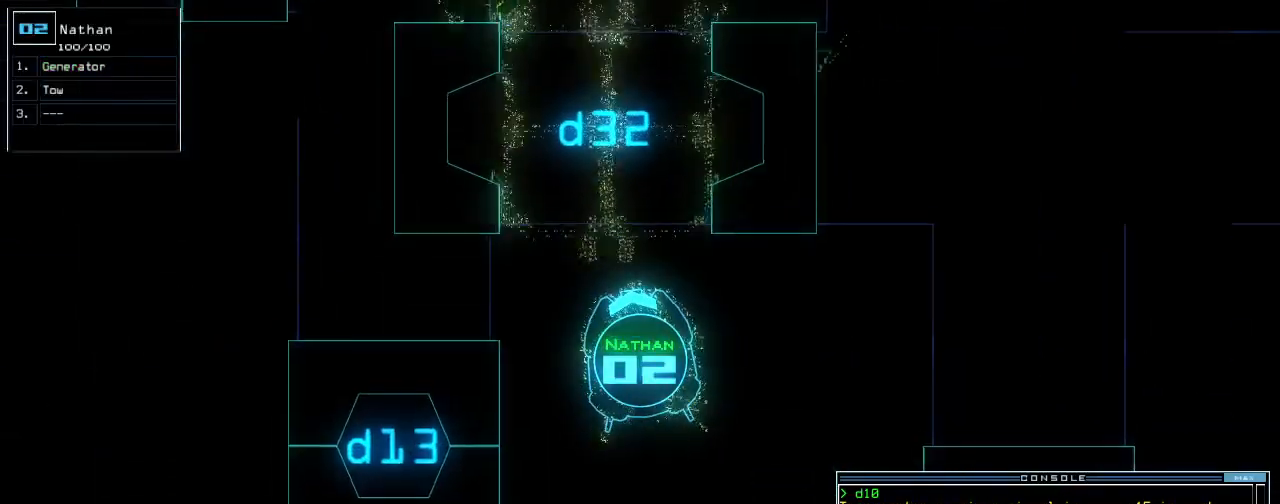
{"keys": ["down"], "events": [[80, "t", "down"], [160, "t", "up"], [220, "o", "down"], [320, "o", "up"]]}
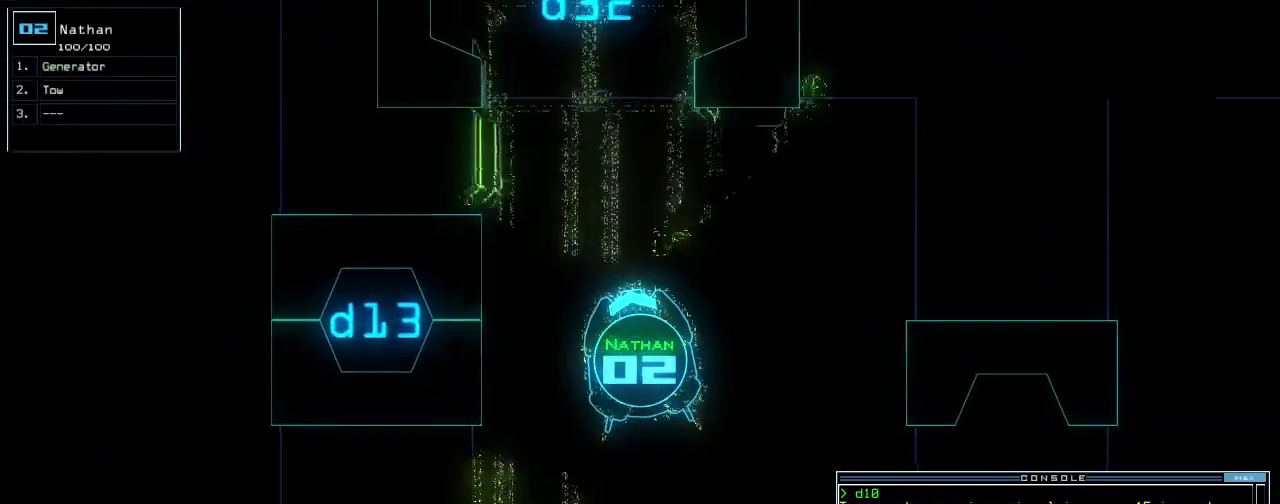
{"keys": ["down"], "events": []}
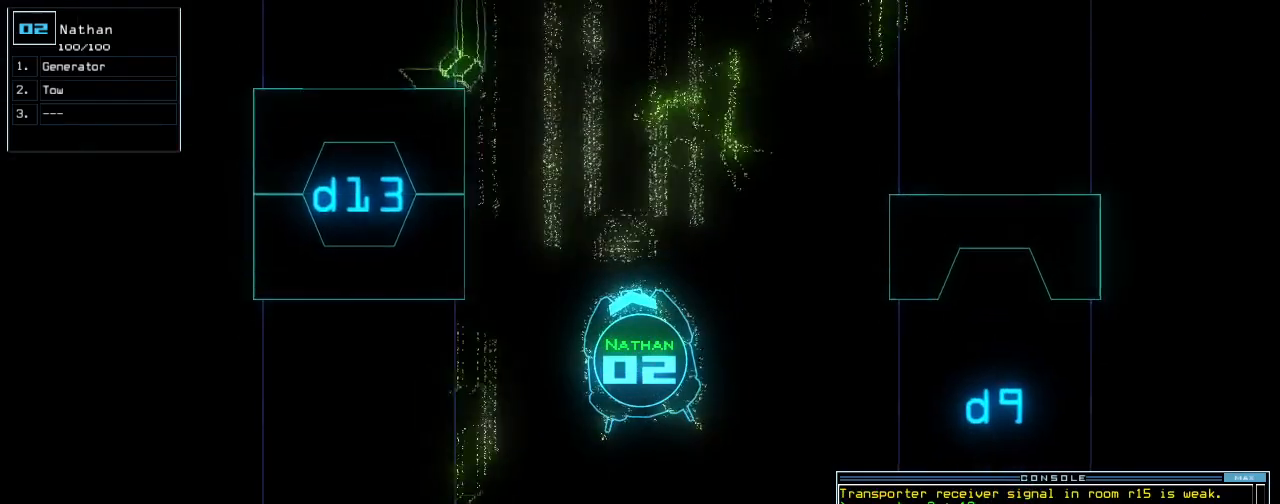
{"keys": ["down"], "events": []}
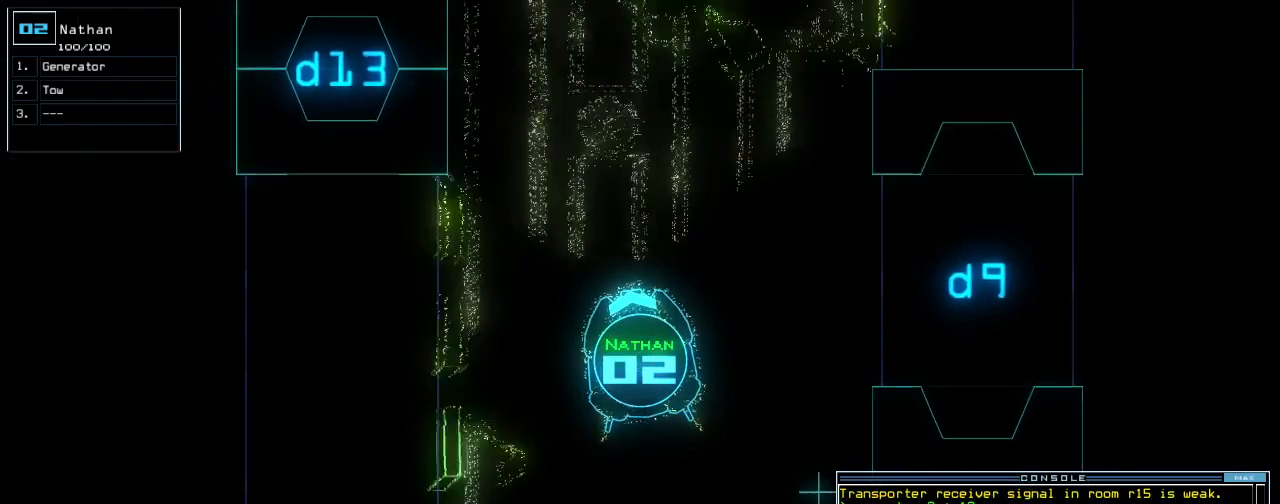
{"keys": ["down"], "events": []}
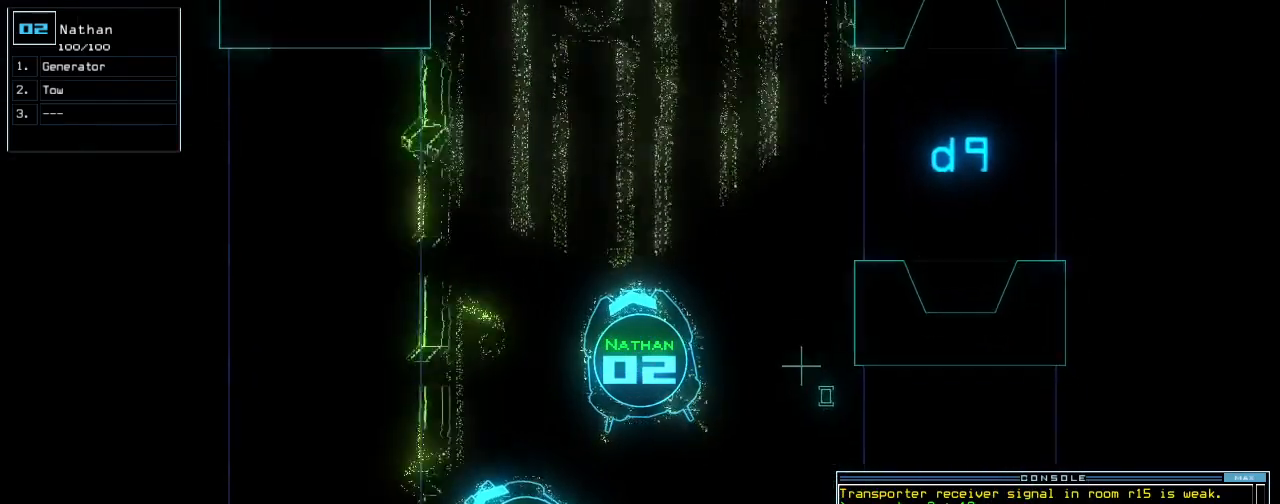
{"keys": ["down", "right"], "events": [[480, "right", "down"]]}
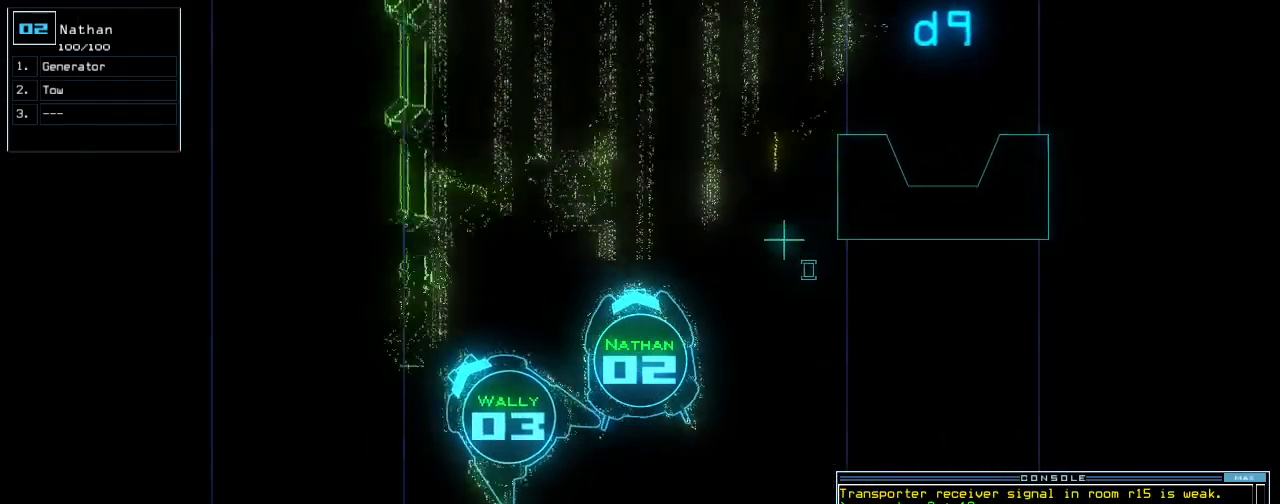
{"keys": ["down"], "events": [[60, "right", "up"]]}
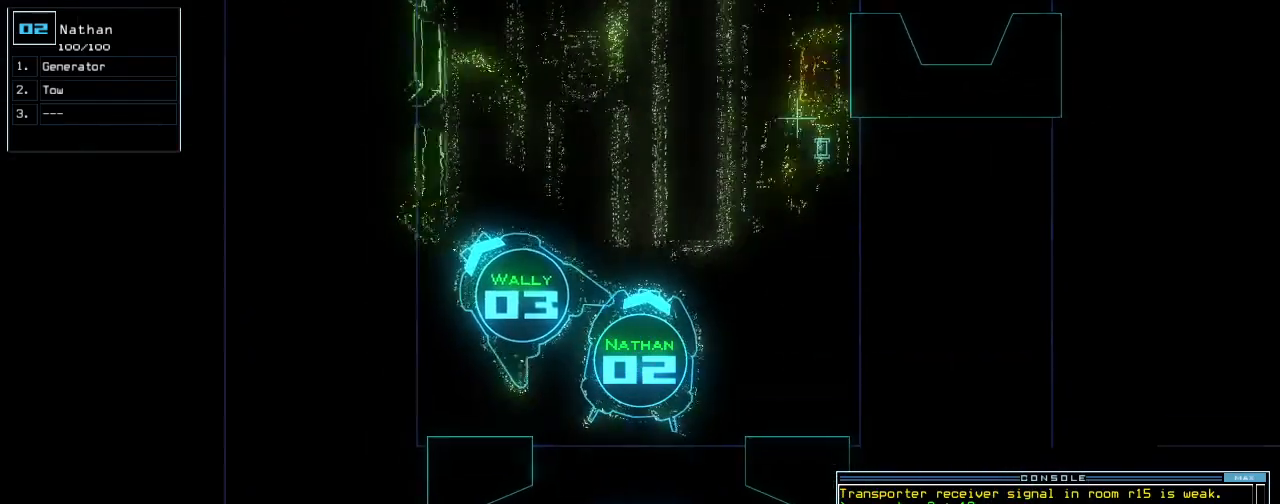
{"keys": ["down"]}
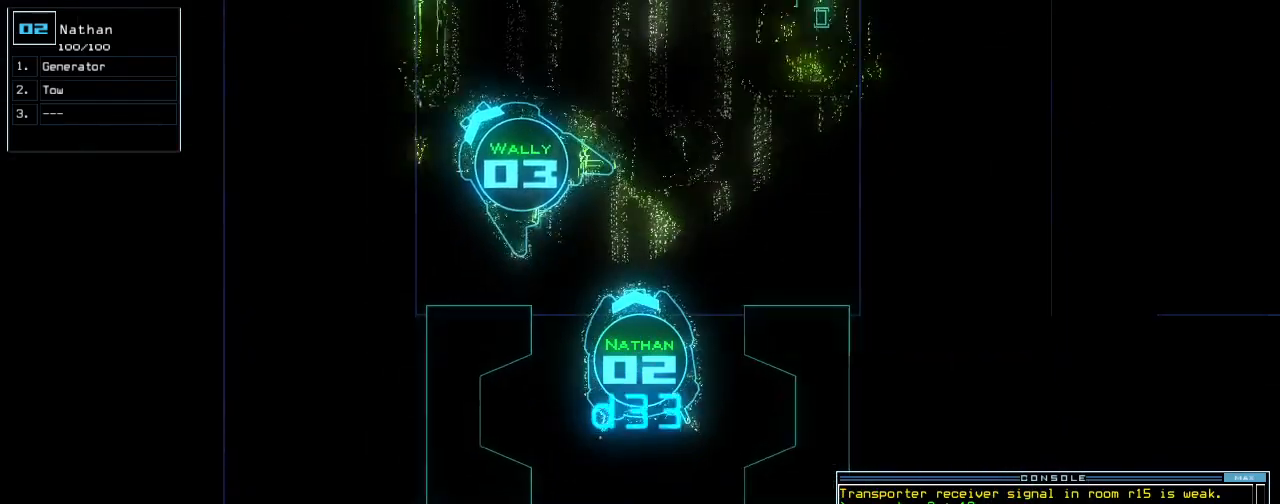
{"keys": ["down"], "events": [[80, "p", "down"], [200, "p", "up"], [260, "right", "down"], [320, "right", "up"]]}
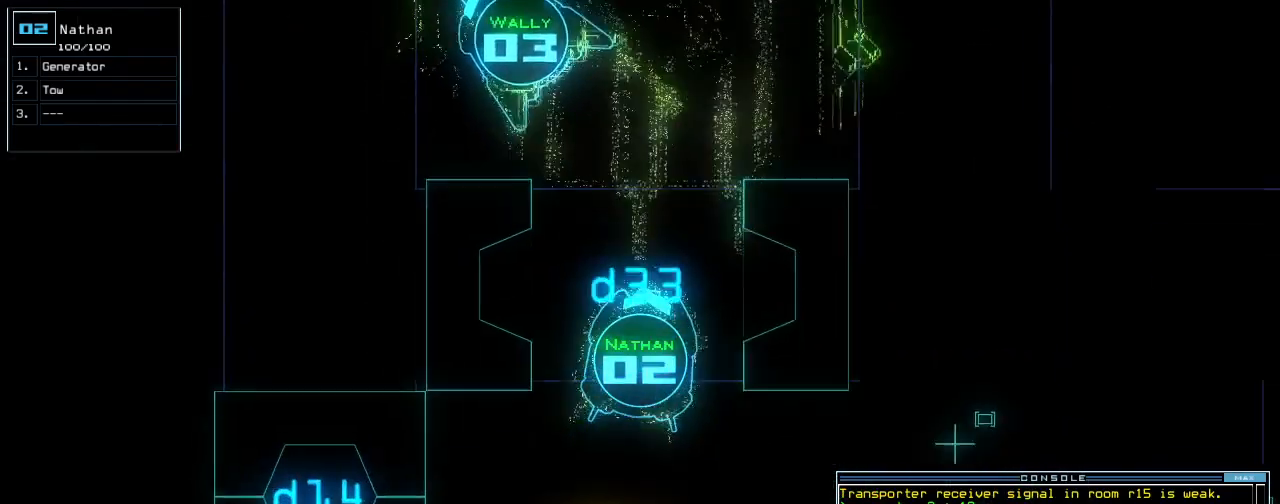
{"keys": ["down"], "events": []}
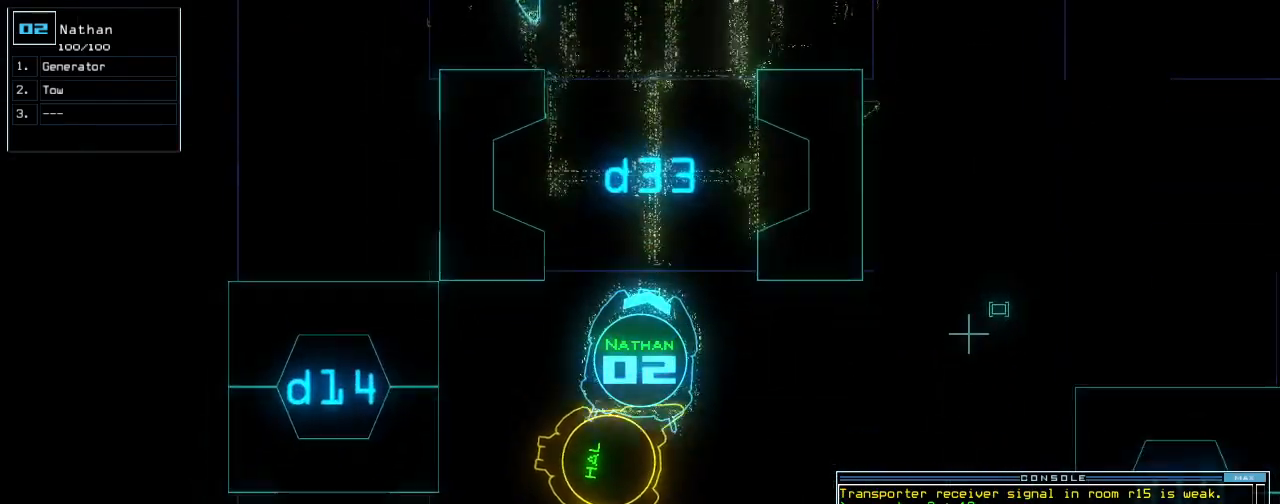
{"keys": ["up"], "events": [[20, "return", "down"], [60, "down", "up"], [100, "return", "up"], [140, "up", "down"]]}